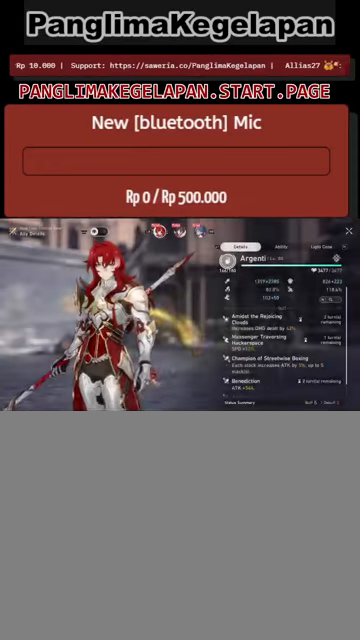
Gameplay with a controller (PlayStation layout); each line is a JSON object with the inputs held at the frame after it (dt_ms = milliseconds from this image to that frame). "events" lists button and stick changes between this image and that frame as [ms after this image, input, new state], when the widget could be followed in between.
{"dt_ms": 500, "buttons": ["R2"], "left_stick": "center", "right_stick": "center", "events": []}
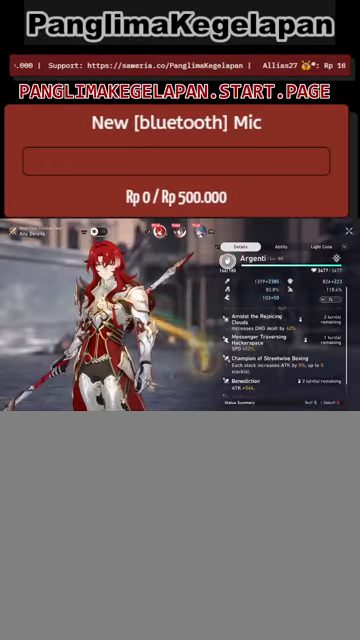
{"dt_ms": 500, "buttons": ["R2"], "left_stick": "center", "right_stick": "center", "events": []}
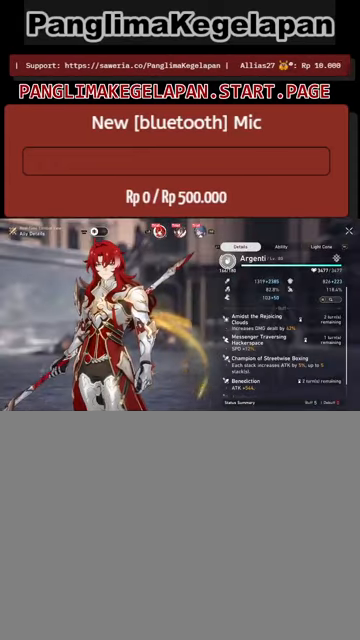
{"dt_ms": 500, "buttons": ["R2"], "left_stick": "center", "right_stick": "center", "events": [[234, "CIRCLE", "down"], [300, "CIRCLE", "up"]]}
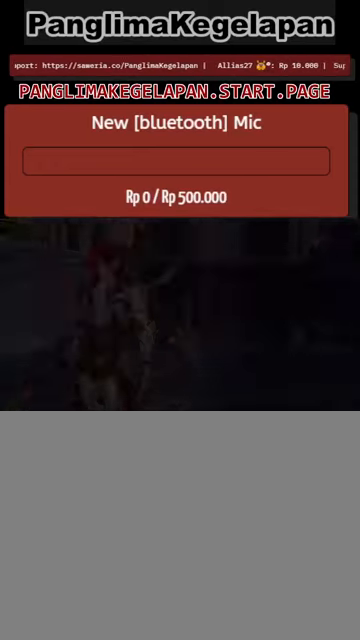
{"dt_ms": 500, "buttons": ["R2"], "left_stick": "center", "right_stick": "center", "events": []}
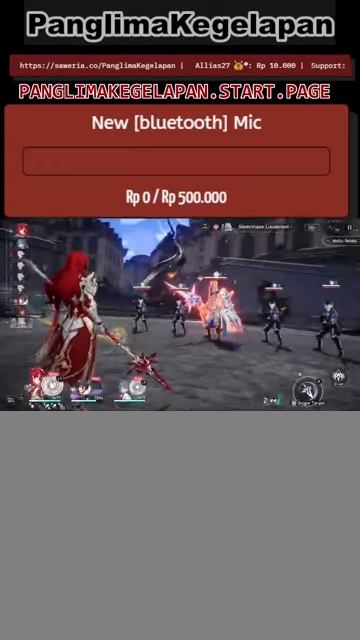
{"dt_ms": 500, "buttons": ["R2"], "left_stick": "center", "right_stick": "center", "events": []}
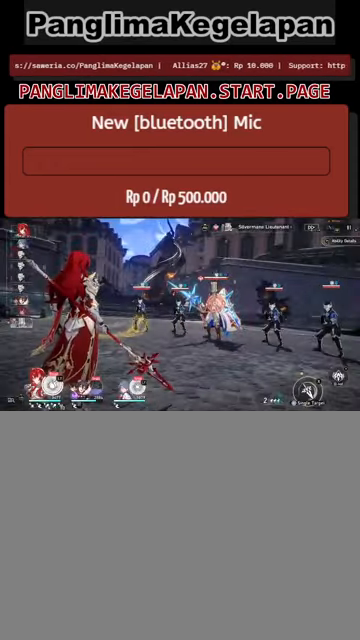
{"dt_ms": 500, "buttons": ["R2"], "left_stick": "center", "right_stick": "center", "events": []}
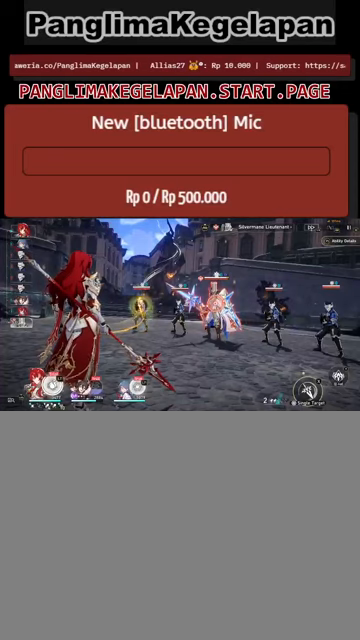
{"dt_ms": 500, "buttons": ["R2"], "left_stick": "center", "right_stick": "center", "events": []}
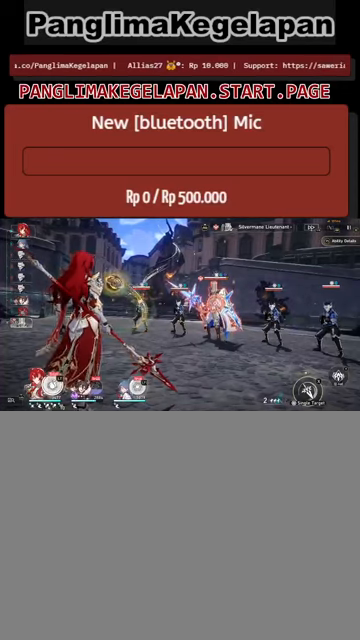
{"dt_ms": 500, "buttons": ["R2"], "left_stick": "center", "right_stick": "center", "events": []}
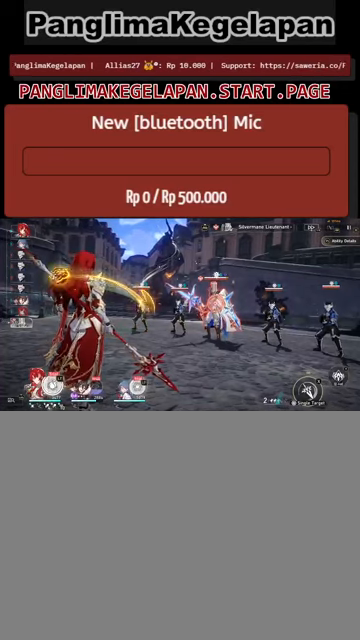
{"dt_ms": 500, "buttons": ["R2"], "left_stick": "center", "right_stick": "center", "events": []}
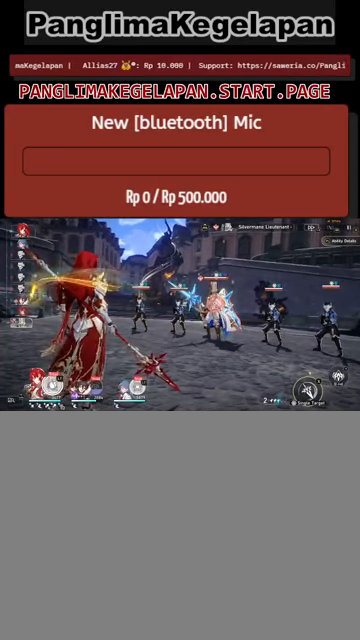
{"dt_ms": 500, "buttons": ["TRIANGLE", "R2"], "left_stick": "center", "right_stick": "center", "events": [[466, "TRIANGLE", "down"]]}
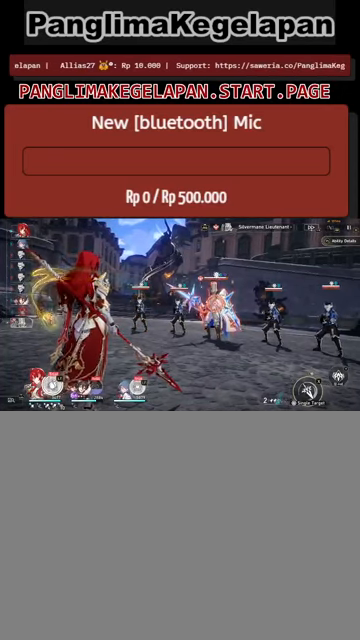
{"dt_ms": 500, "buttons": ["R2"], "left_stick": "center", "right_stick": "center", "events": [[66, "TRIANGLE", "up"]]}
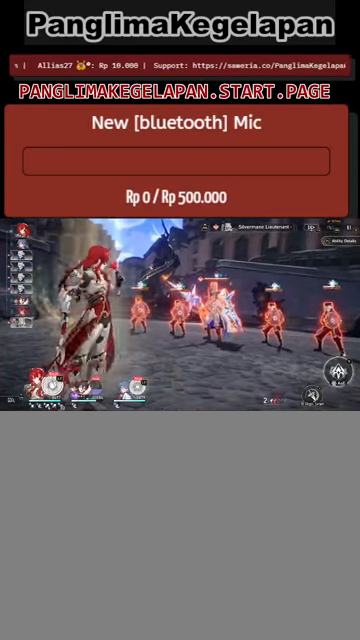
{"dt_ms": 500, "buttons": ["R2"], "left_stick": "center", "right_stick": "center", "events": []}
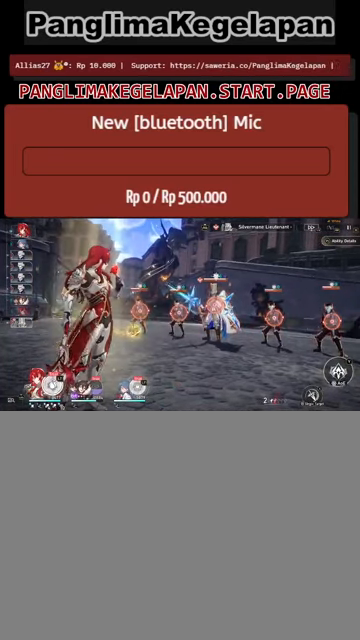
{"dt_ms": 500, "buttons": ["R2"], "left_stick": "center", "right_stick": "center", "events": []}
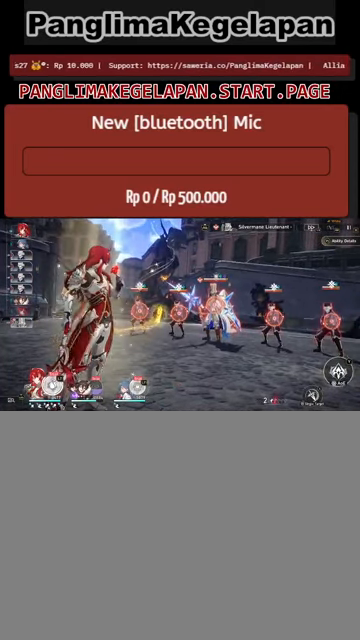
{"dt_ms": 500, "buttons": ["R2"], "left_stick": "center", "right_stick": "center", "events": []}
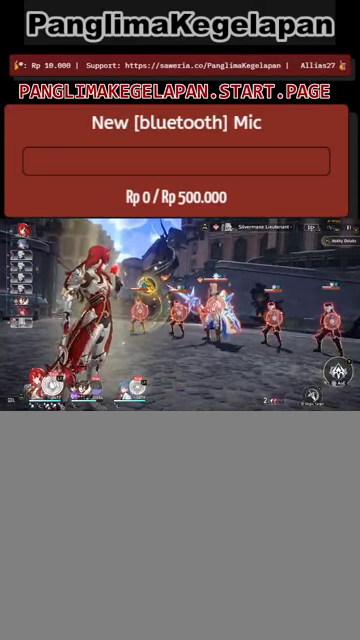
{"dt_ms": 500, "buttons": ["R2"], "left_stick": "center", "right_stick": "center", "events": []}
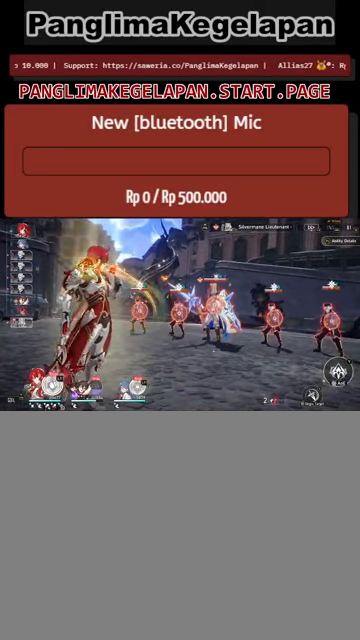
{"dt_ms": 500, "buttons": ["R2"], "left_stick": "center", "right_stick": "center", "events": []}
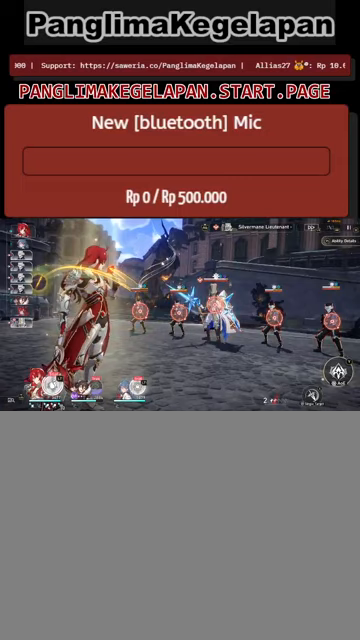
{"dt_ms": 500, "buttons": ["R2"], "left_stick": "center", "right_stick": "center", "events": []}
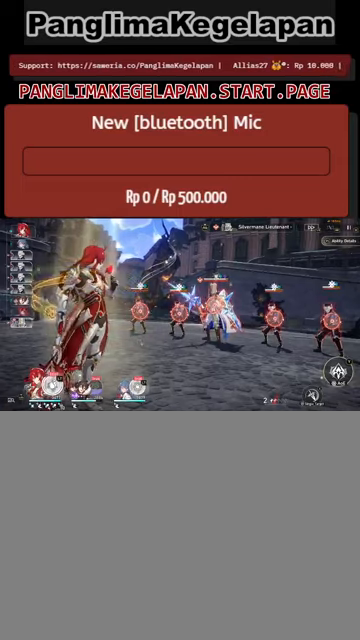
{"dt_ms": 1000, "buttons": ["R2"], "left_stick": "center", "right_stick": "center", "events": [[167, "TRIANGLE", "down"], [300, "TRIANGLE", "up"]]}
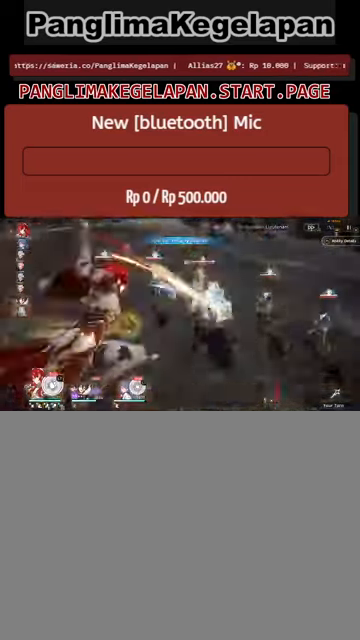
{"dt_ms": 500, "buttons": ["R2"], "left_stick": "center", "right_stick": "center", "events": []}
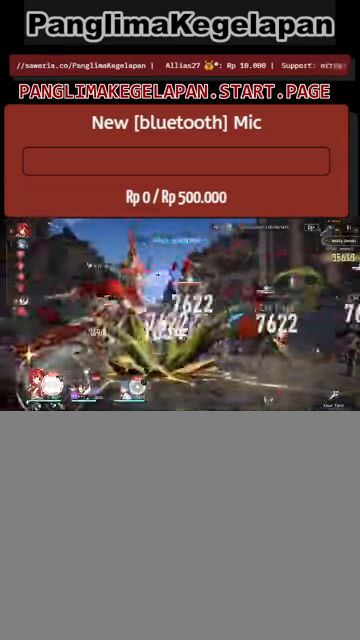
{"dt_ms": 500, "buttons": ["R2"], "left_stick": "center", "right_stick": "center", "events": []}
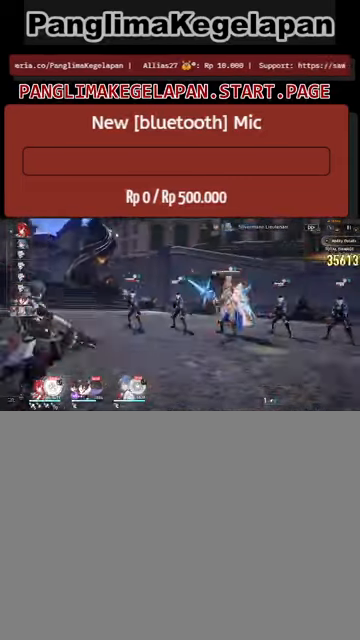
{"dt_ms": 500, "buttons": ["R2"], "left_stick": "center", "right_stick": "center", "events": []}
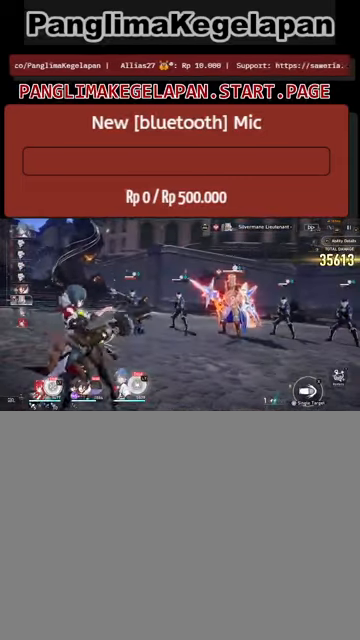
{"dt_ms": 500, "buttons": ["R2"], "left_stick": "center", "right_stick": "center", "events": []}
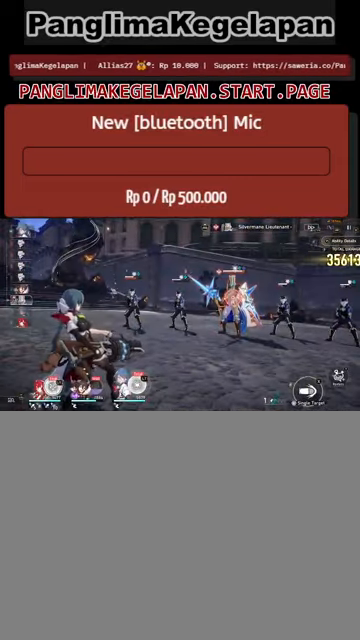
{"dt_ms": 500, "buttons": ["R2"], "left_stick": "center", "right_stick": "center", "events": [[133, "L3", "down"], [267, "L3", "up"]]}
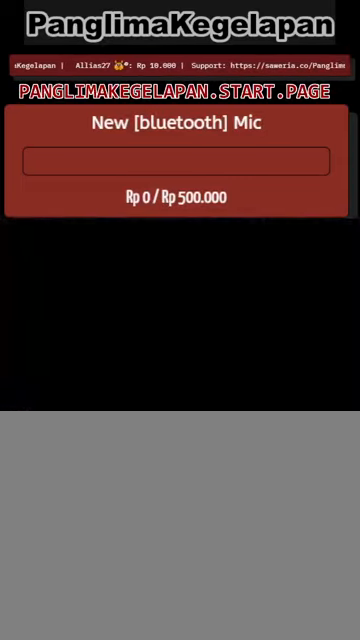
{"dt_ms": 500, "buttons": ["R2"], "left_stick": "center", "right_stick": "center", "events": []}
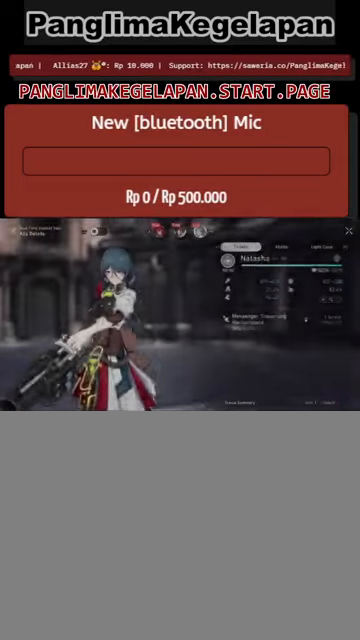
{"dt_ms": 500, "buttons": ["R2"], "left_stick": "center", "right_stick": "center", "events": []}
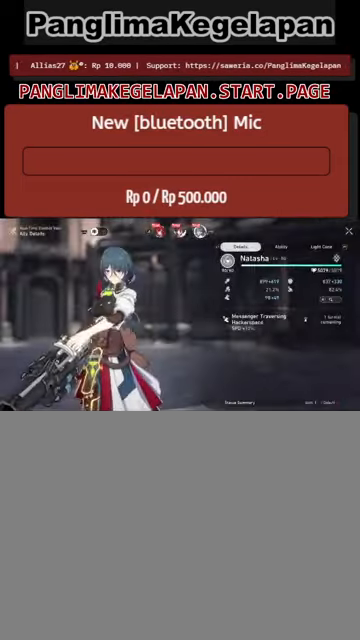
{"dt_ms": 500, "buttons": ["L1", "R2"], "left_stick": "center", "right_stick": "center", "events": [[100, "L1", "down"], [234, "L1", "up"], [467, "L1", "down"]]}
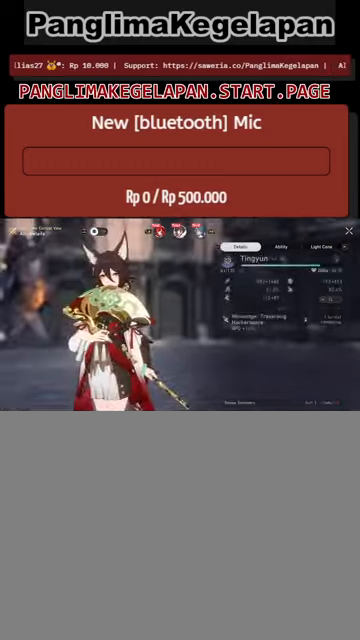
{"dt_ms": 500, "buttons": ["R2"], "left_stick": "center", "right_stick": "center", "events": [[100, "L1", "up"]]}
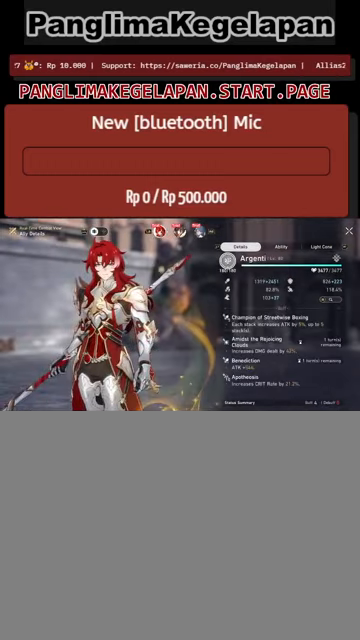
{"dt_ms": 500, "buttons": ["R2"], "left_stick": "center", "right_stick": "center", "events": []}
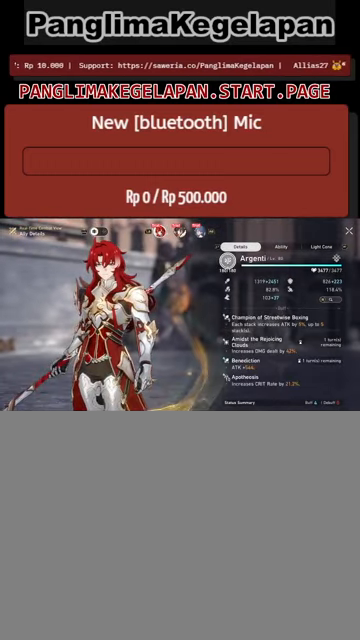
{"dt_ms": 500, "buttons": ["R2"], "left_stick": "center", "right_stick": "center", "events": [[434, "CIRCLE", "down"], [500, "CIRCLE", "up"]]}
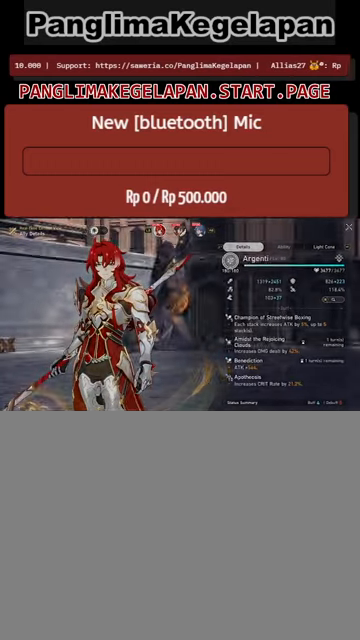
{"dt_ms": 500, "buttons": ["R2"], "left_stick": "center", "right_stick": "center", "events": []}